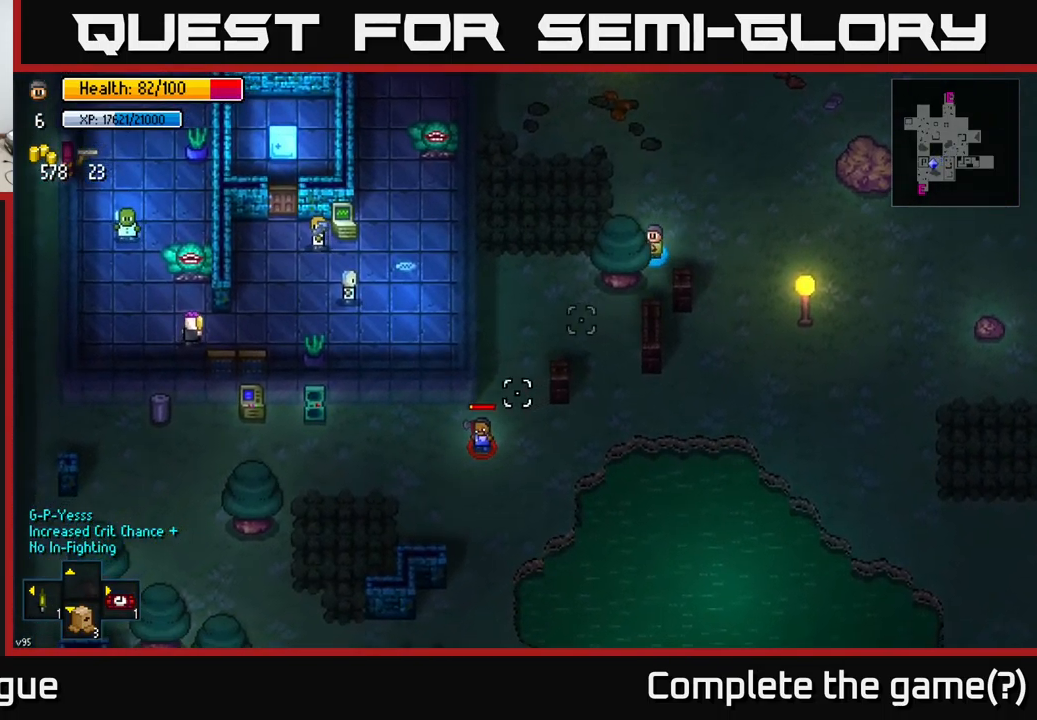
Gameplay with a controller (Xbox layout); each line is a JSON object with the inputs held at the frame after it. "events" lists button and stick changes between this image and that frame as [ms after this image, input, new state], when the widget could be followed in between.
{"buttons": [], "left_stick": "down", "right_stick": "center", "events": [[450, "left_stick", "down"], [450, "right_stick", "center"]]}
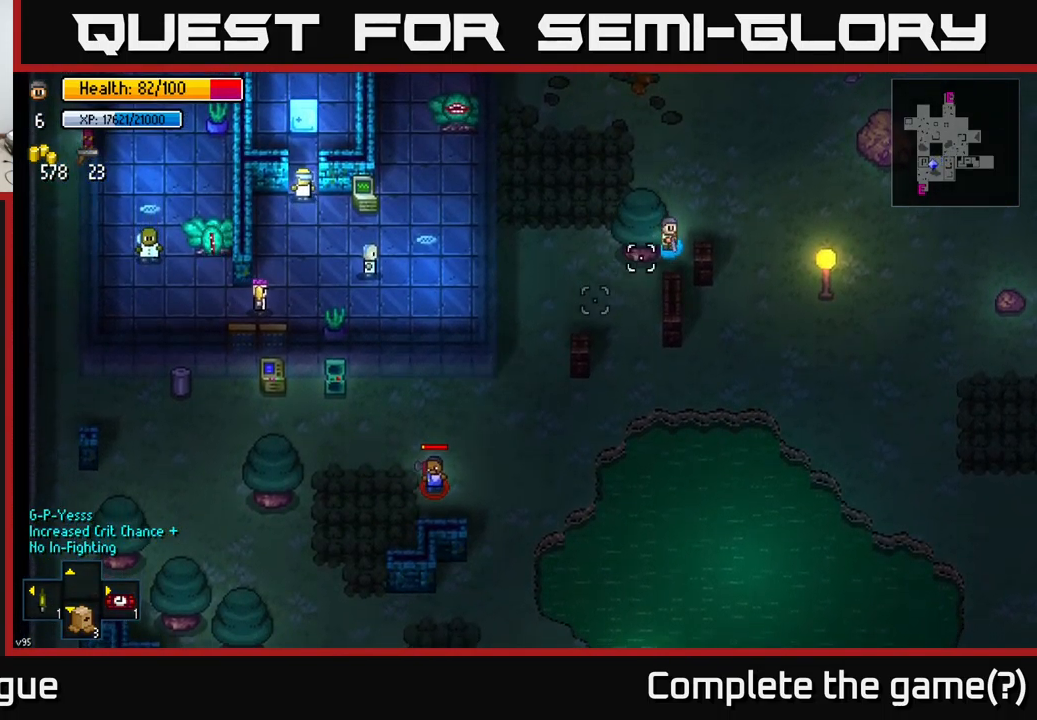
{"buttons": [], "left_stick": "down", "right_stick": "center", "events": [[117, "left_stick", "down-left"], [400, "left_stick", "down"]]}
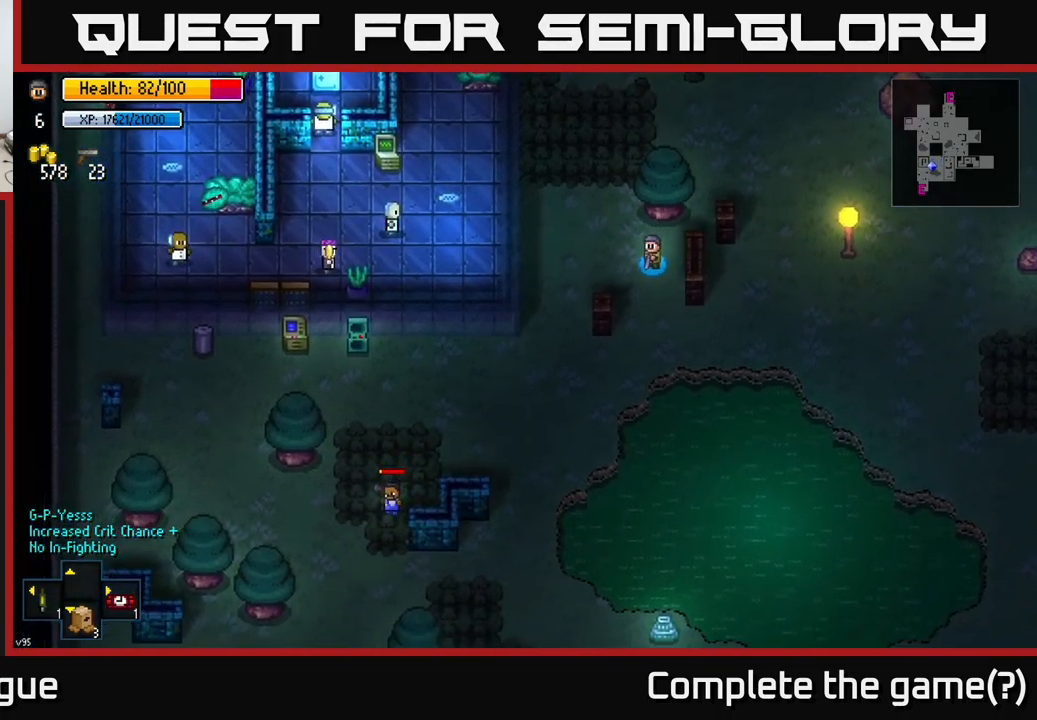
{"buttons": [], "left_stick": "down-left", "right_stick": "down-left", "events": [[84, "right_stick", "down-left"], [234, "left_stick", "down-left"]]}
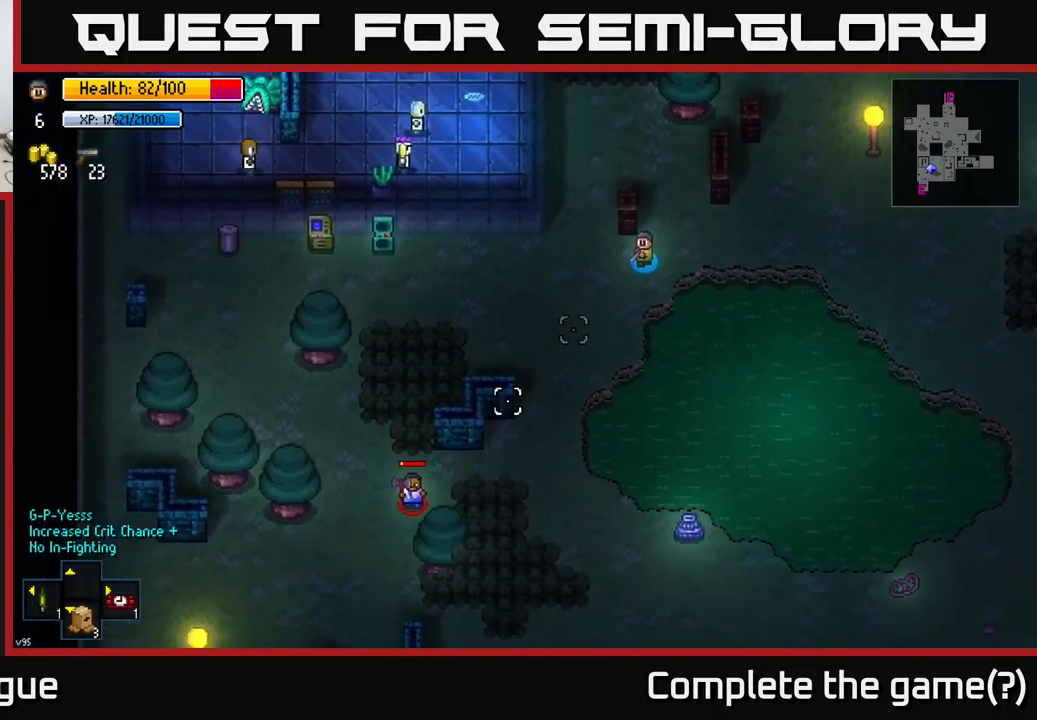
{"buttons": [], "left_stick": "down", "right_stick": "down-left", "events": [[383, "left_stick", "down"]]}
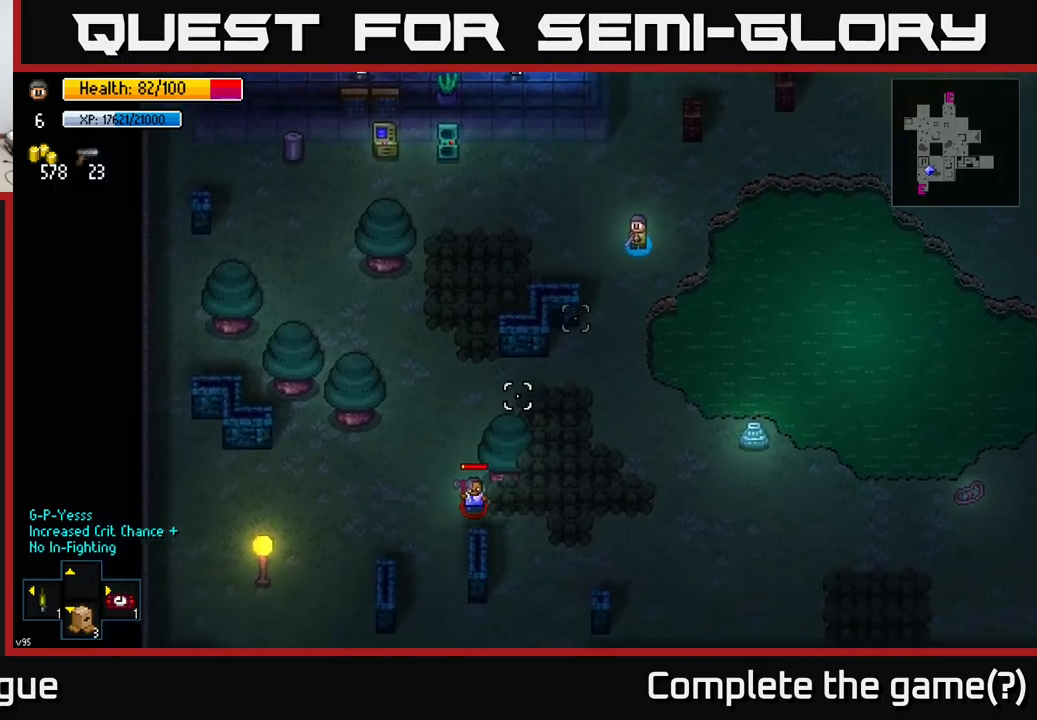
{"buttons": [], "left_stick": "down", "right_stick": "down-left", "events": []}
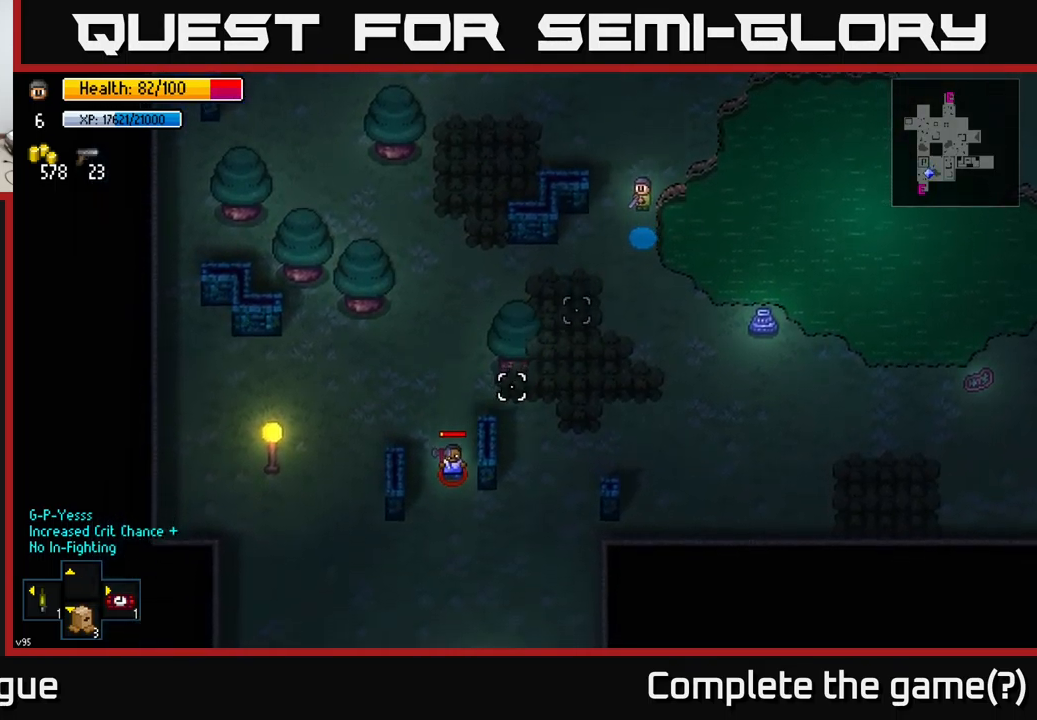
{"buttons": [], "left_stick": "down", "right_stick": "down-left", "events": []}
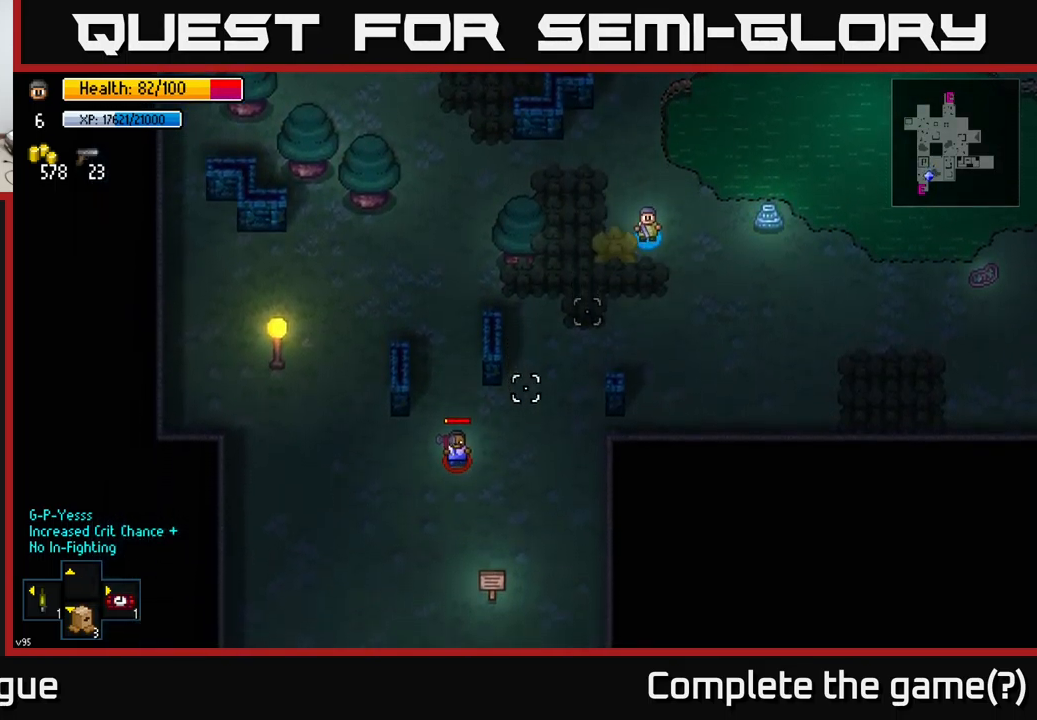
{"buttons": [], "left_stick": "down-left", "right_stick": "down-left", "events": [[183, "R2", "down"], [183, "left_stick", "down-left"], [233, "R2", "up"]]}
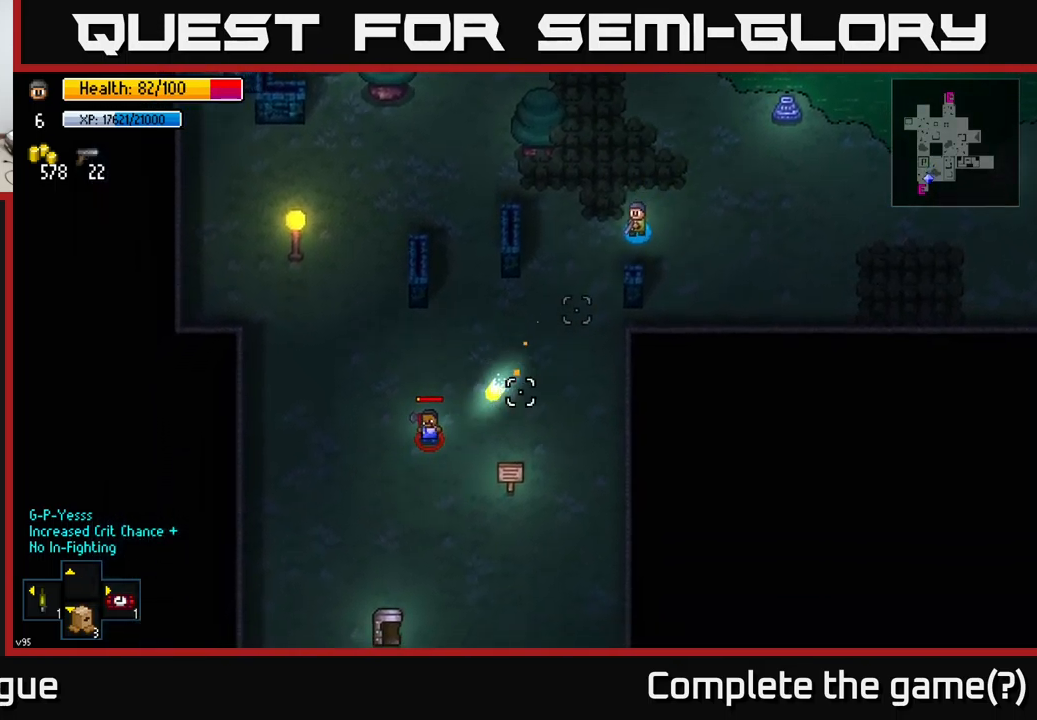
{"buttons": [], "left_stick": "down-left", "right_stick": "down-left", "events": [[383, "R2", "down"], [433, "R2", "up"]]}
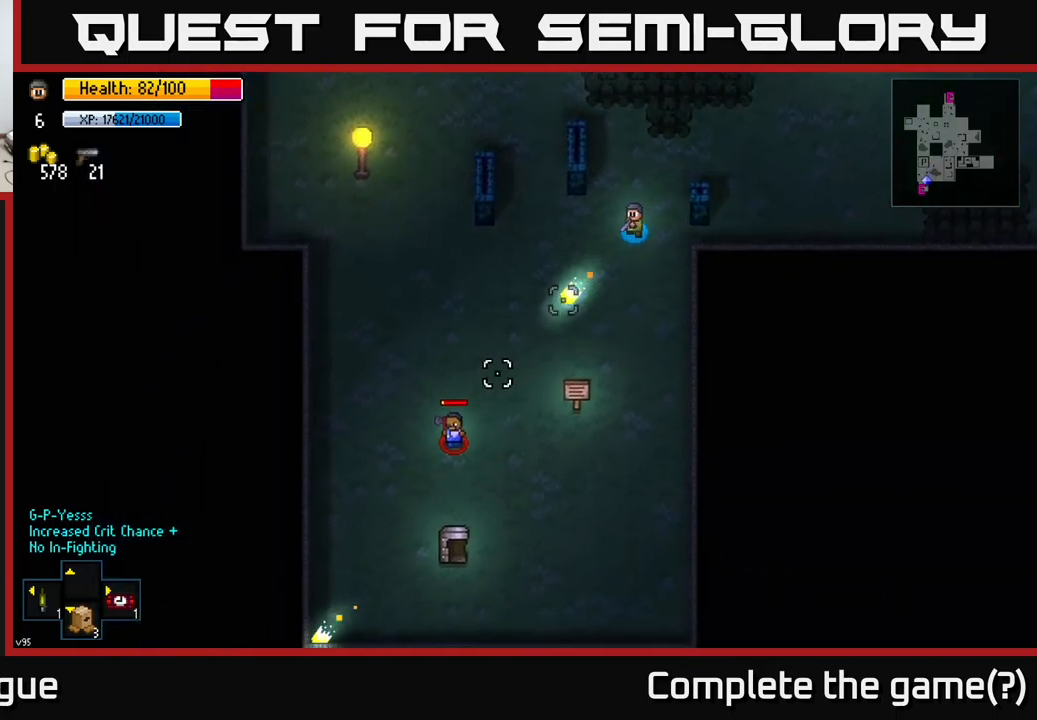
{"buttons": [], "left_stick": "down-left", "right_stick": "down-left", "events": []}
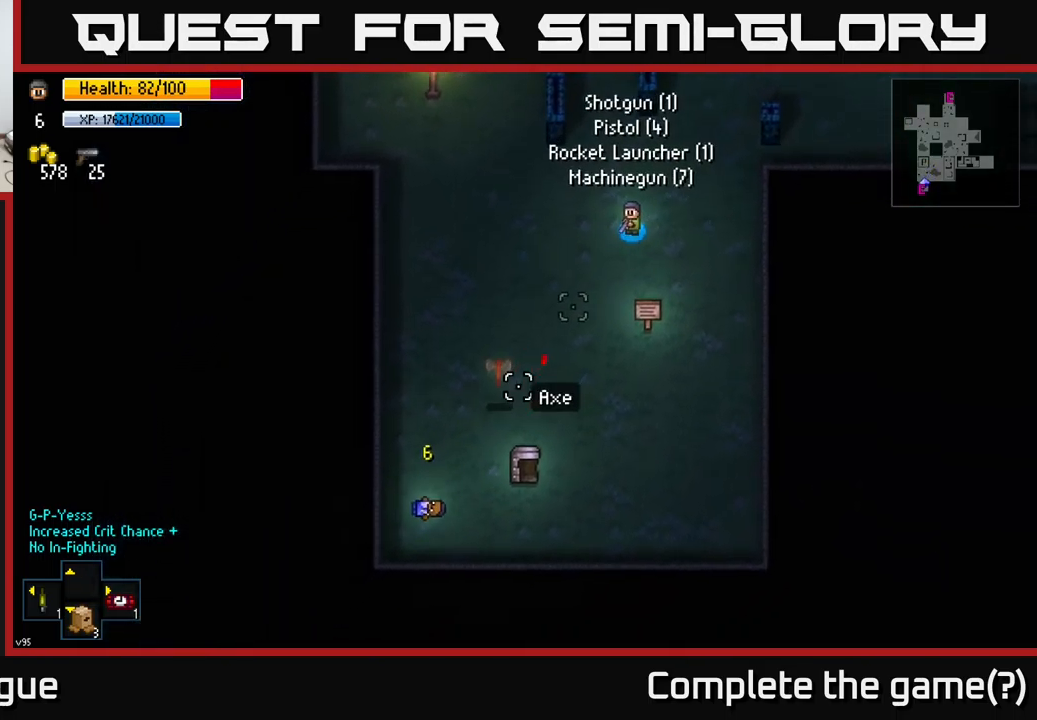
{"buttons": [], "left_stick": "down-left", "right_stick": "center", "events": [[283, "right_stick", "center"]]}
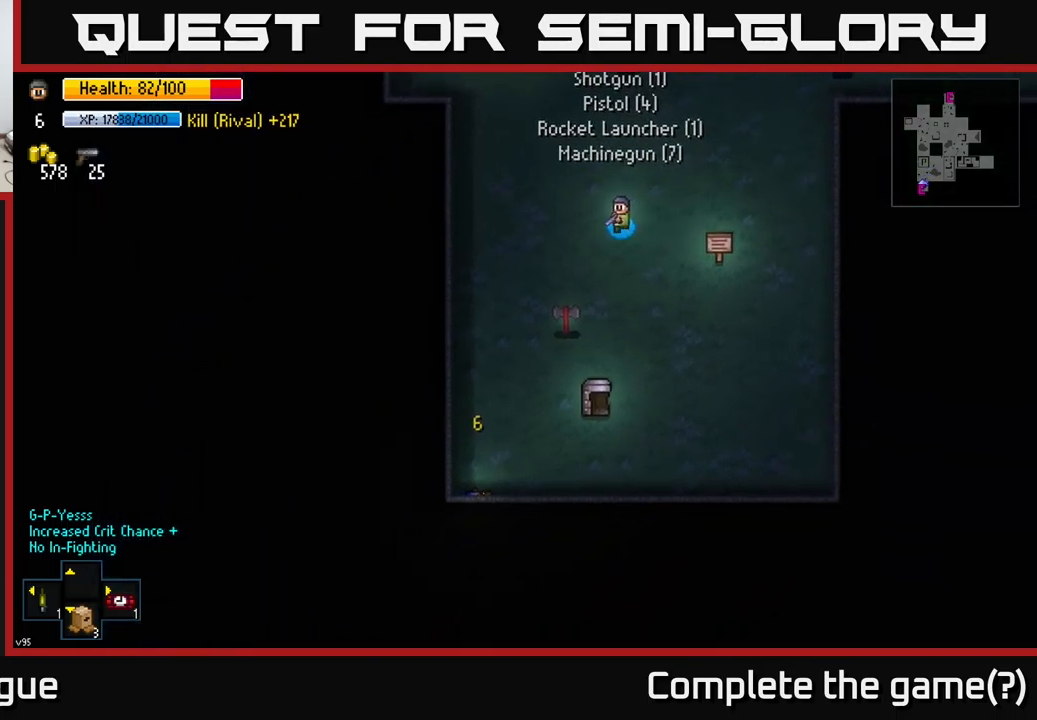
{"buttons": ["A"], "left_stick": "up-right", "right_stick": "center", "events": [[233, "left_stick", "down"], [483, "A", "down"], [500, "left_stick", "up-right"]]}
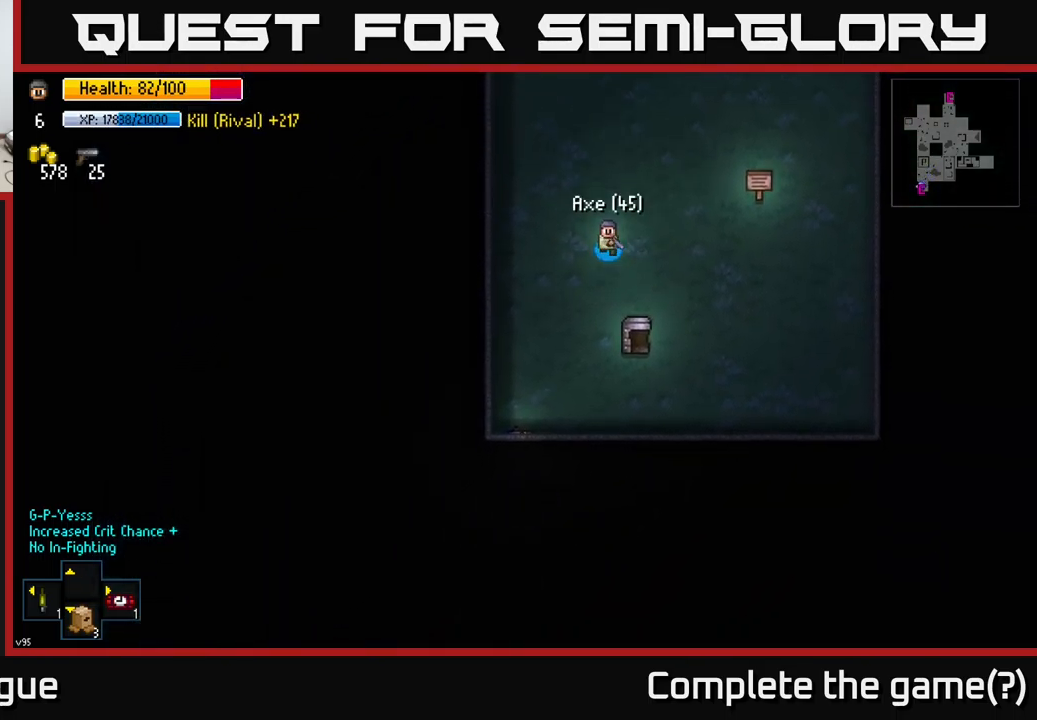
{"buttons": [], "left_stick": "up-right", "right_stick": "up-right", "events": [[33, "A", "up"], [383, "right_stick", "up-right"]]}
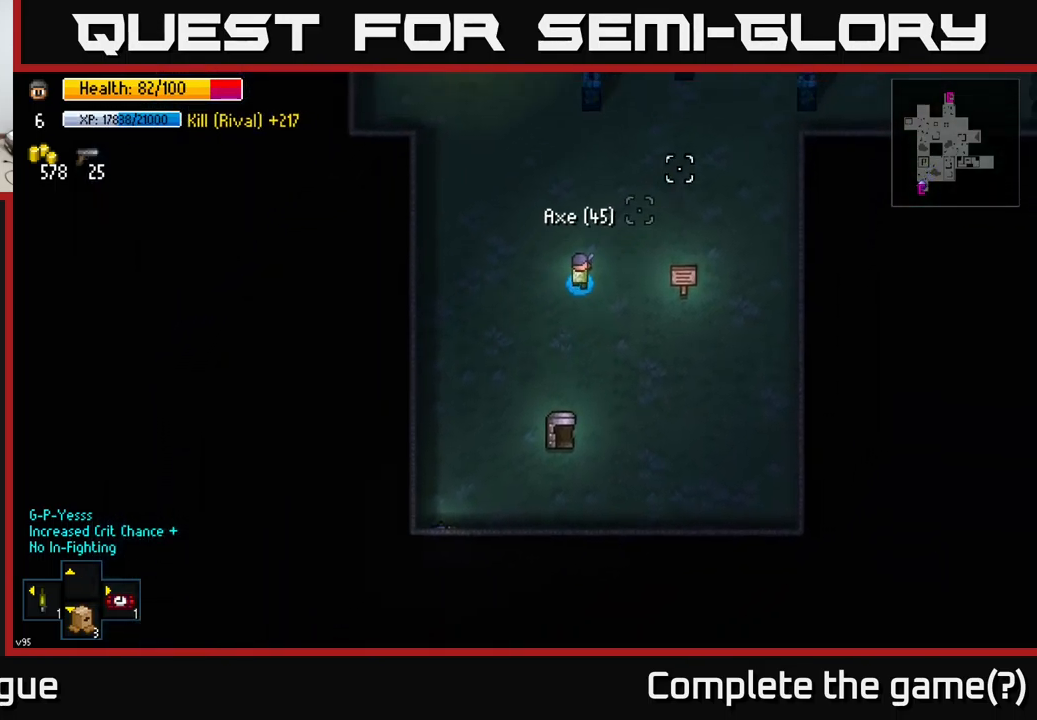
{"buttons": [], "left_stick": "up-right", "right_stick": "center", "events": [[166, "right_stick", "center"]]}
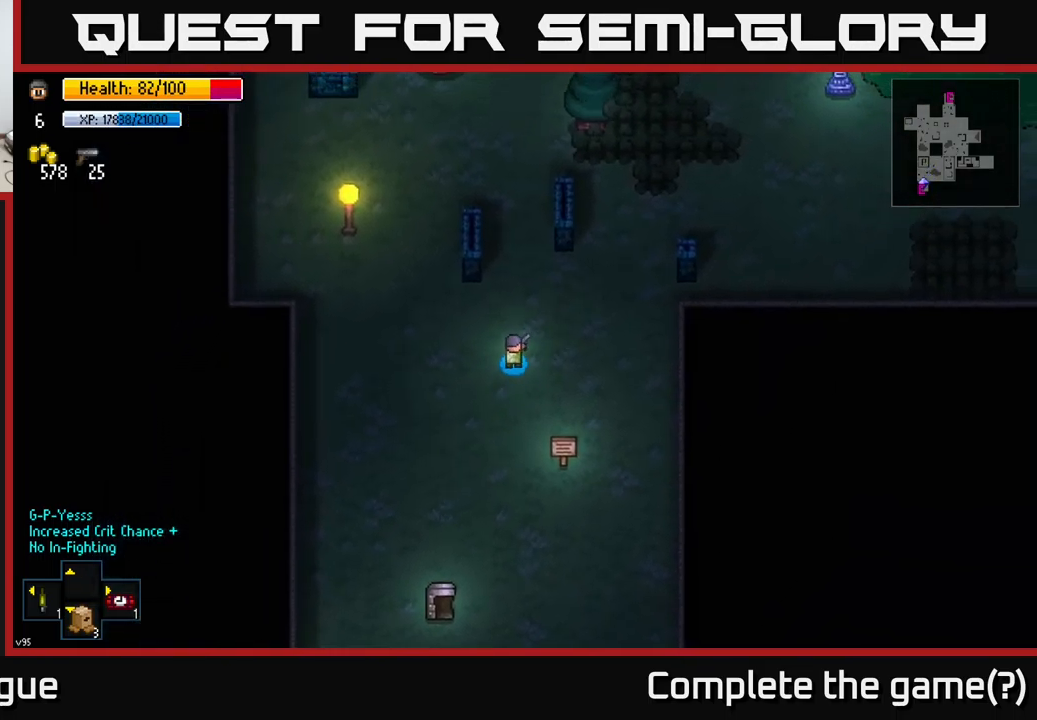
{"buttons": [], "left_stick": "center", "right_stick": "center", "events": [[183, "left_stick", "center"]]}
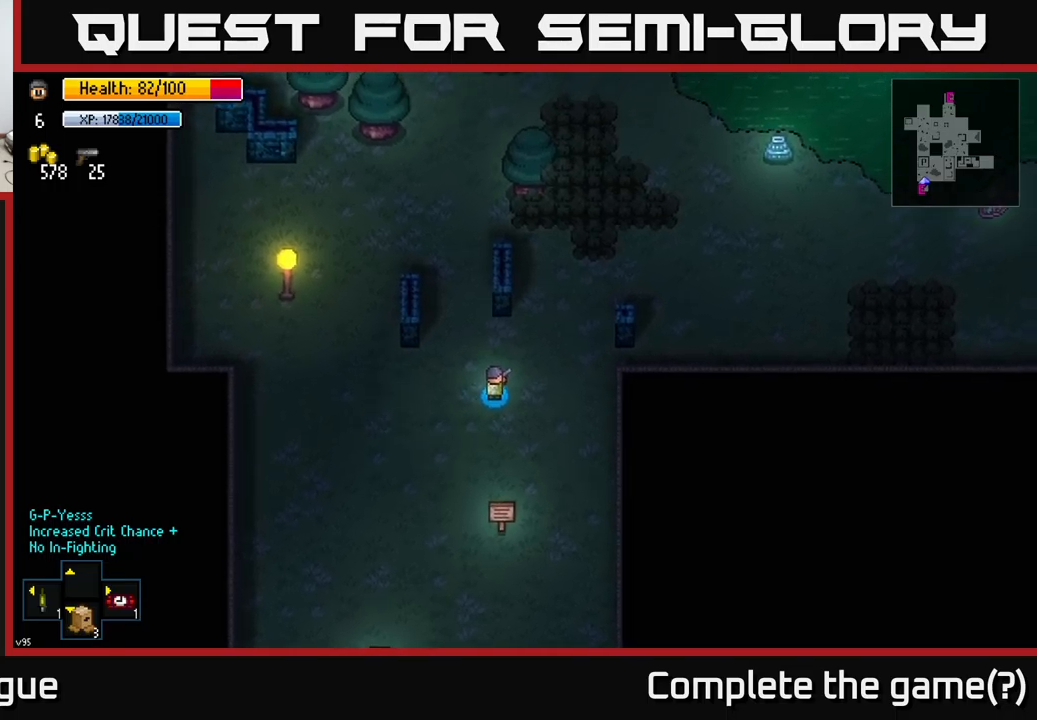
{"buttons": [], "left_stick": "up", "right_stick": "center", "events": [[433, "left_stick", "up"]]}
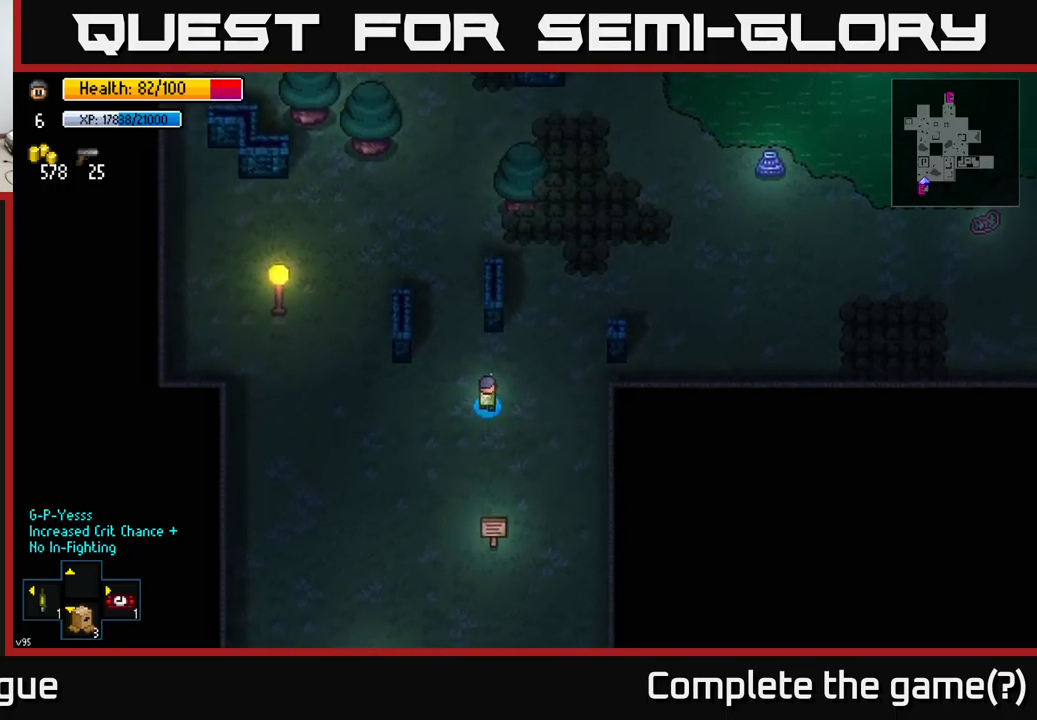
{"buttons": [], "left_stick": "center", "right_stick": "up-left", "events": [[83, "right_stick", "up-left"], [400, "left_stick", "center"]]}
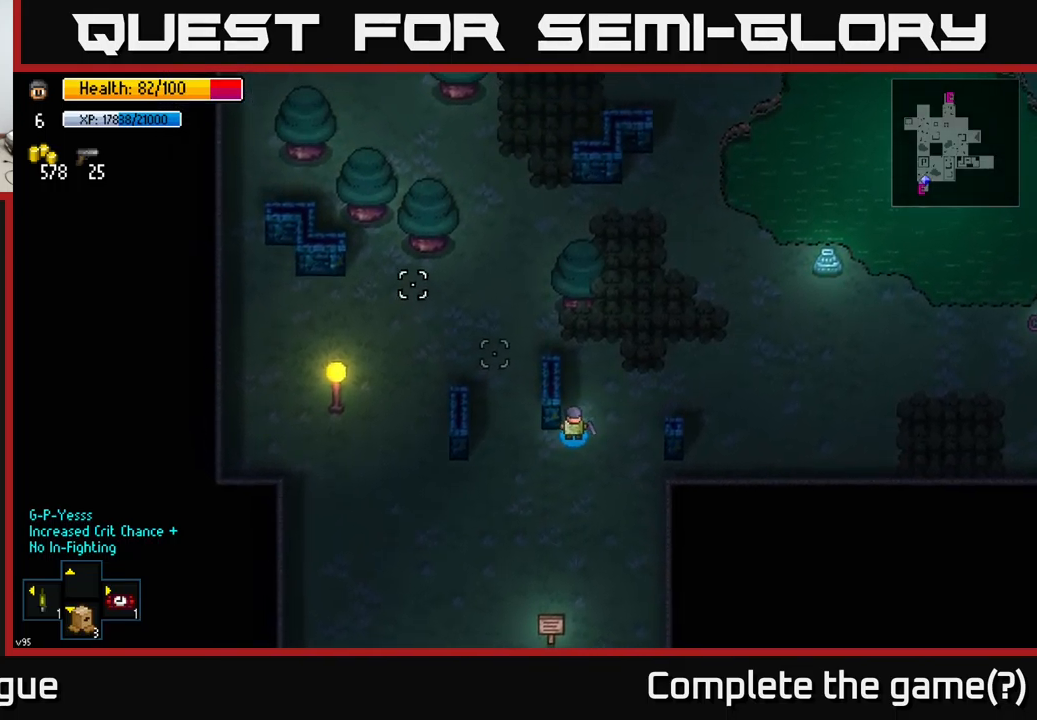
{"buttons": [], "left_stick": "up", "right_stick": "up-left", "events": [[167, "left_stick", "up-right"], [367, "left_stick", "up"]]}
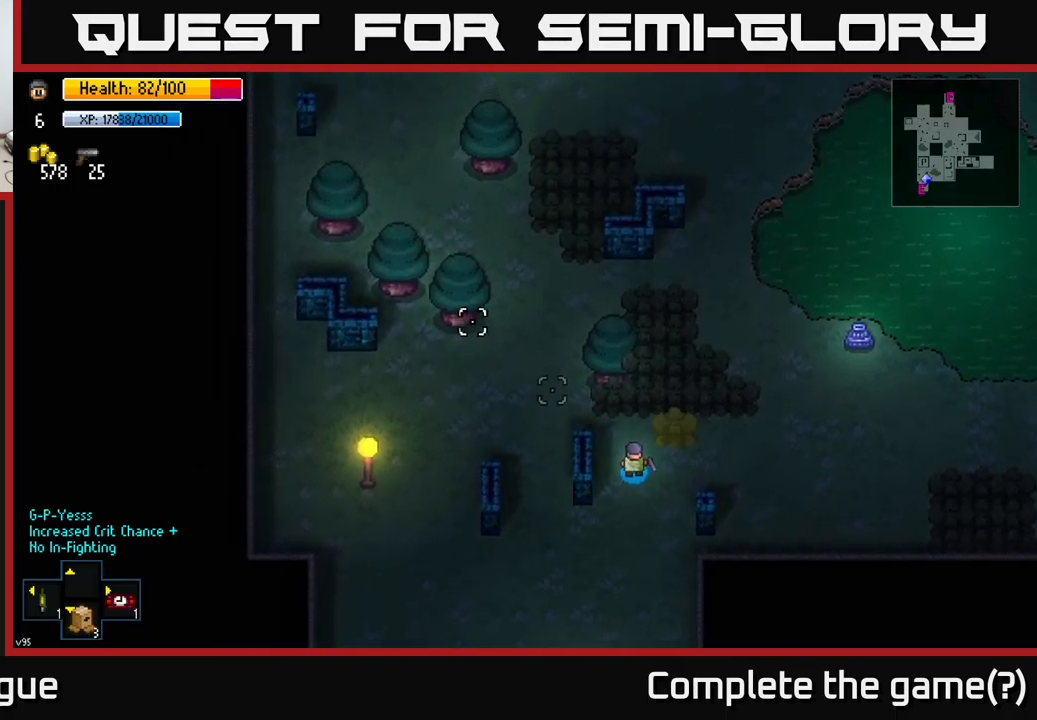
{"buttons": [], "left_stick": "up-left", "right_stick": "up-left", "events": [[133, "left_stick", "up-left"]]}
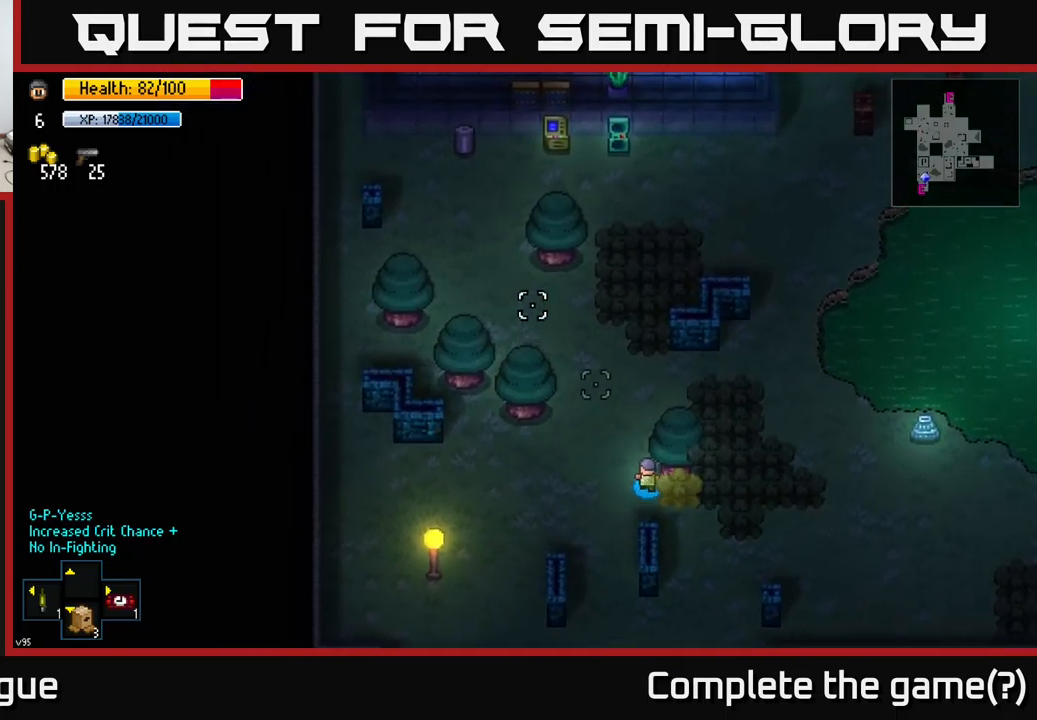
{"buttons": [], "left_stick": "up-right", "right_stick": "up", "events": [[33, "right_stick", "up"], [67, "left_stick", "up"], [250, "left_stick", "up-right"]]}
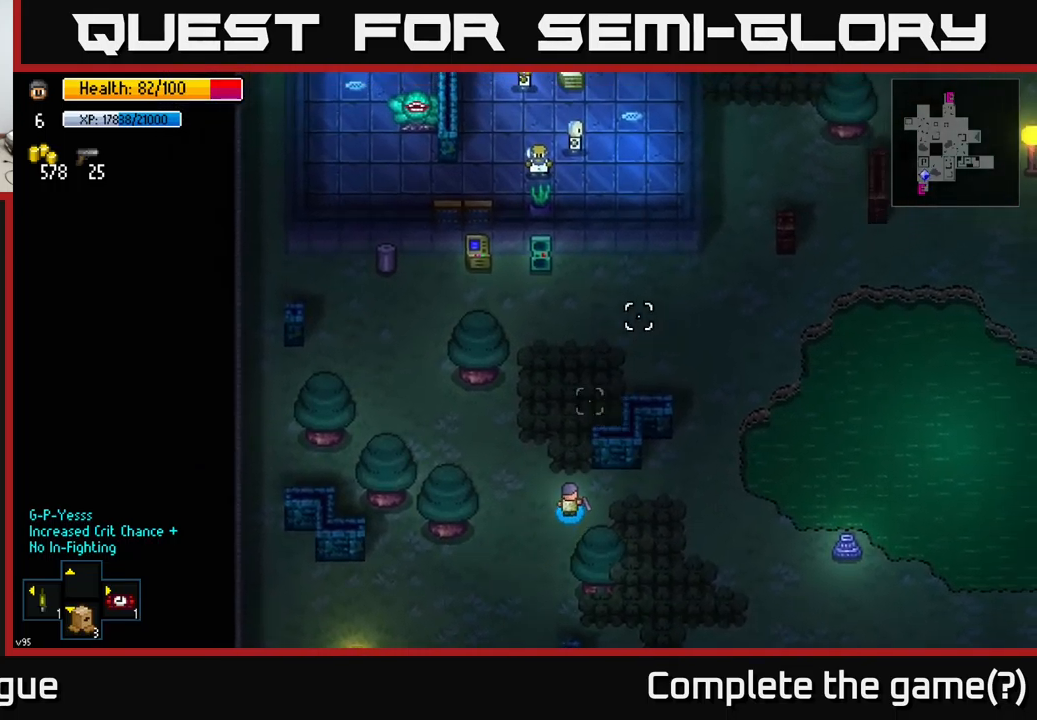
{"buttons": [], "left_stick": "right", "right_stick": "up-right", "events": [[83, "right_stick", "up-left"], [250, "left_stick", "right"], [267, "right_stick", "up"], [367, "right_stick", "up-right"]]}
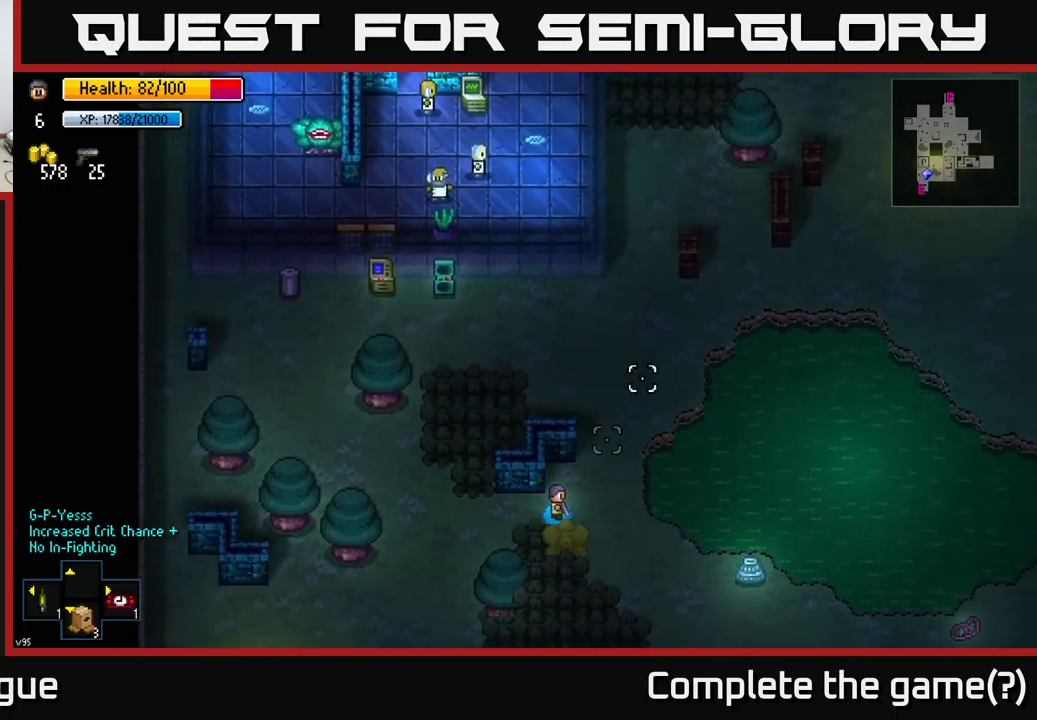
{"buttons": [], "left_stick": "up", "right_stick": "center", "events": [[150, "left_stick", "up"], [183, "right_stick", "center"]]}
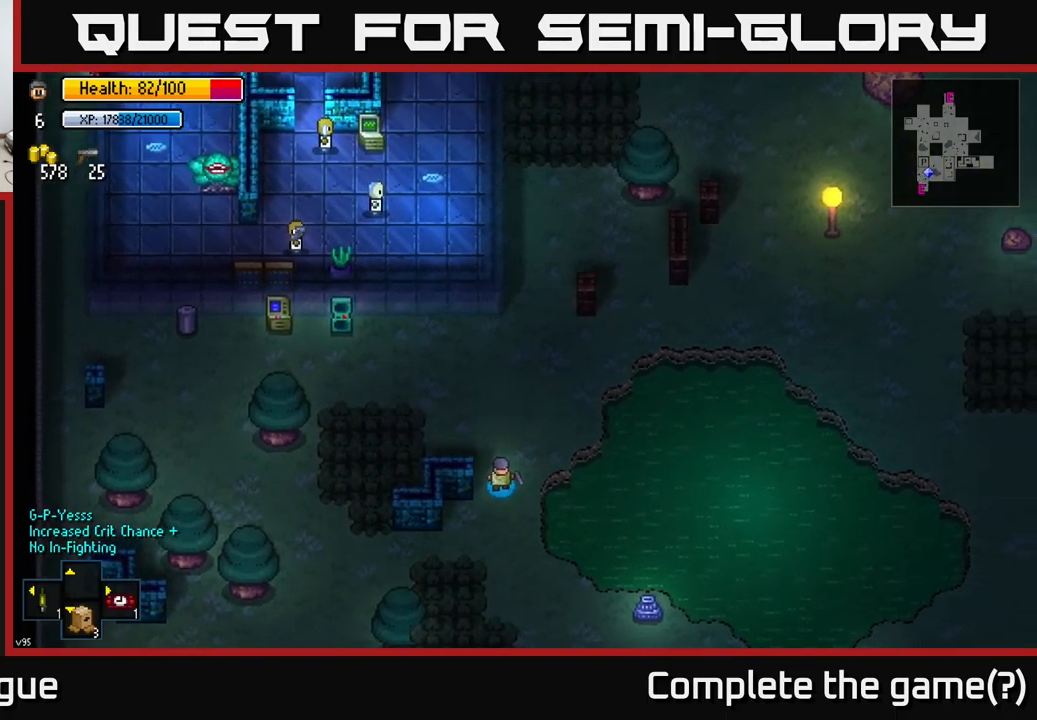
{"buttons": [], "left_stick": "center", "right_stick": "center", "events": [[183, "left_stick", "center"]]}
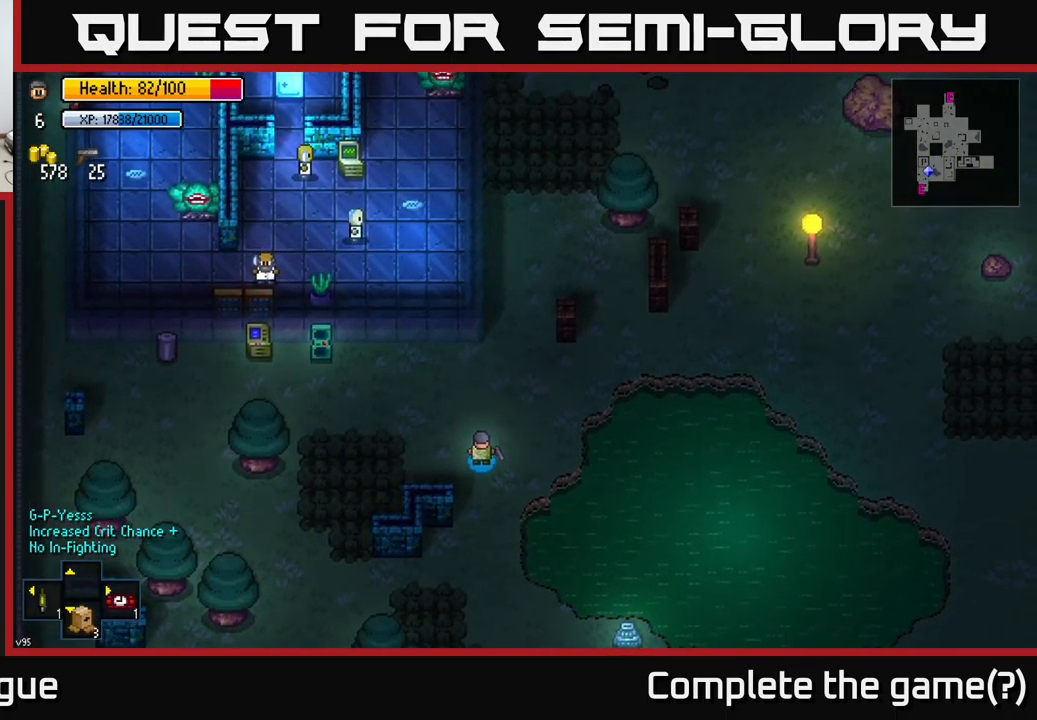
{"buttons": [], "left_stick": "center", "right_stick": "center", "events": []}
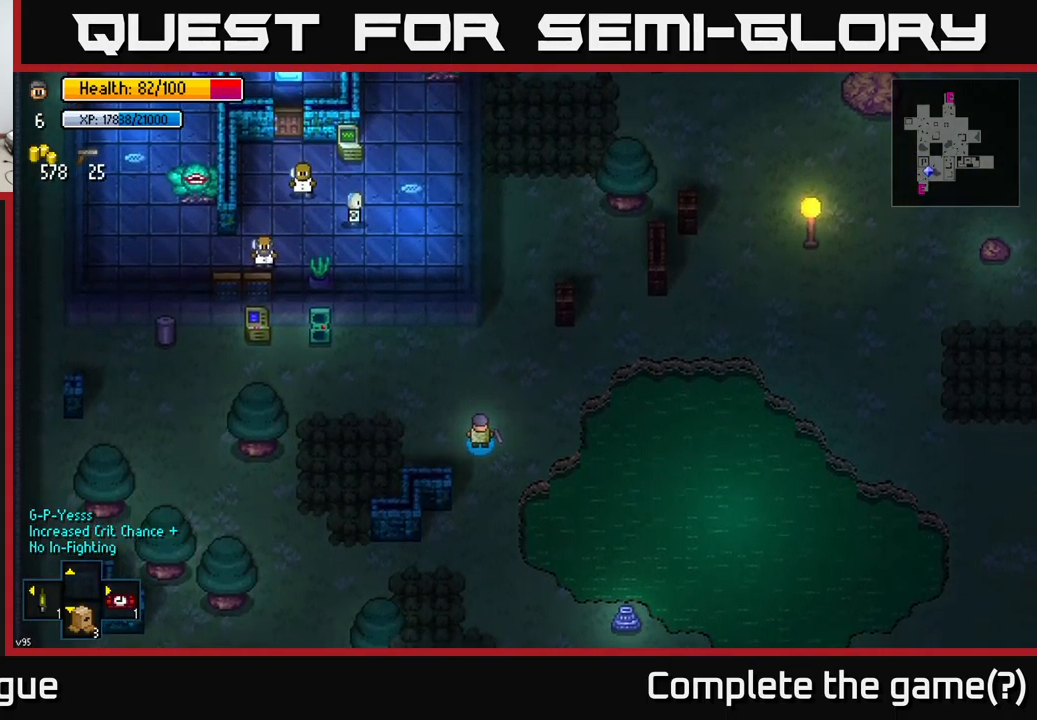
{"buttons": [], "left_stick": "center", "right_stick": "center", "events": [[67, "X", "down"], [117, "X", "up"]]}
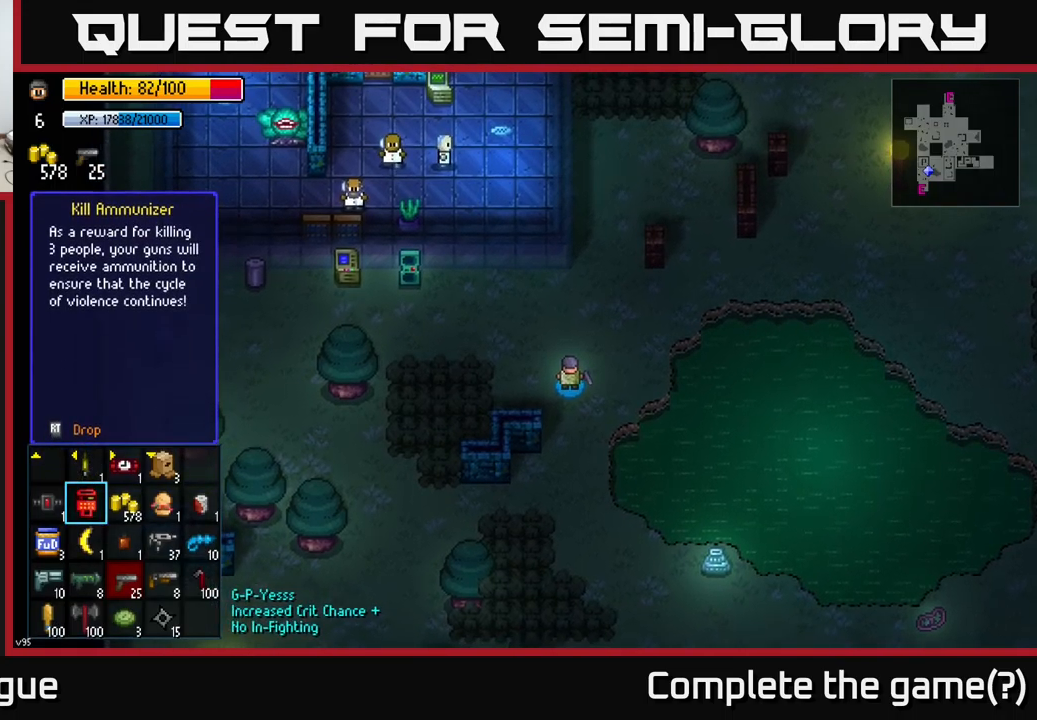
{"buttons": [], "left_stick": "center", "right_stick": "center", "events": []}
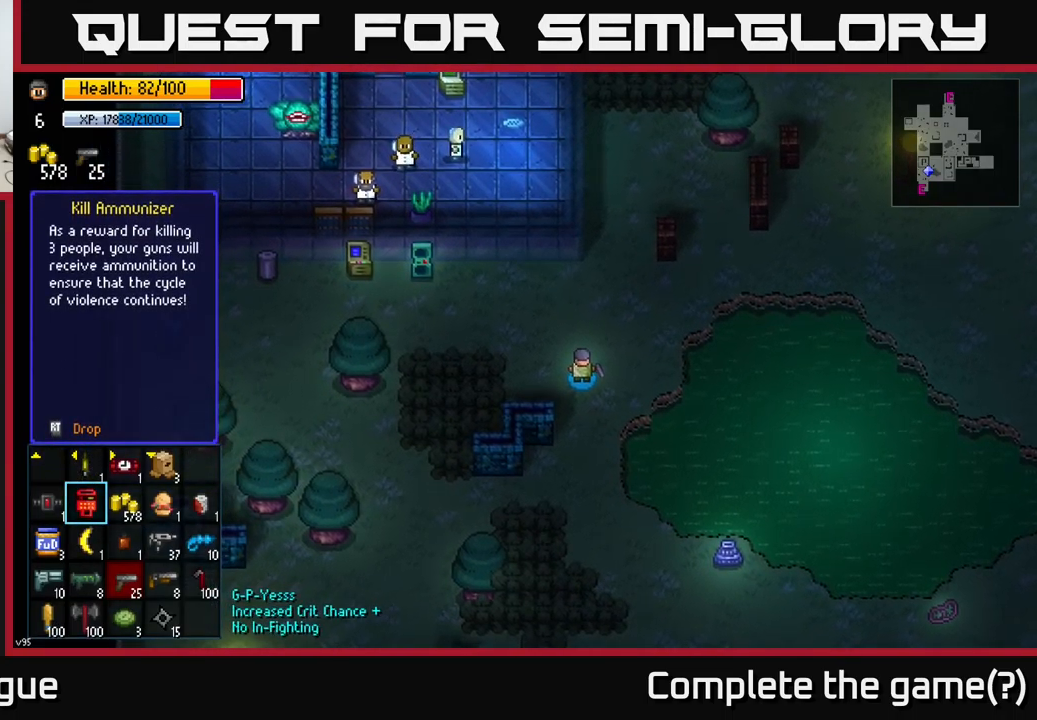
{"buttons": ["Y"], "left_stick": "center", "right_stick": "center", "events": [[67, "B", "down"], [100, "B", "up"], [317, "Y", "down"]]}
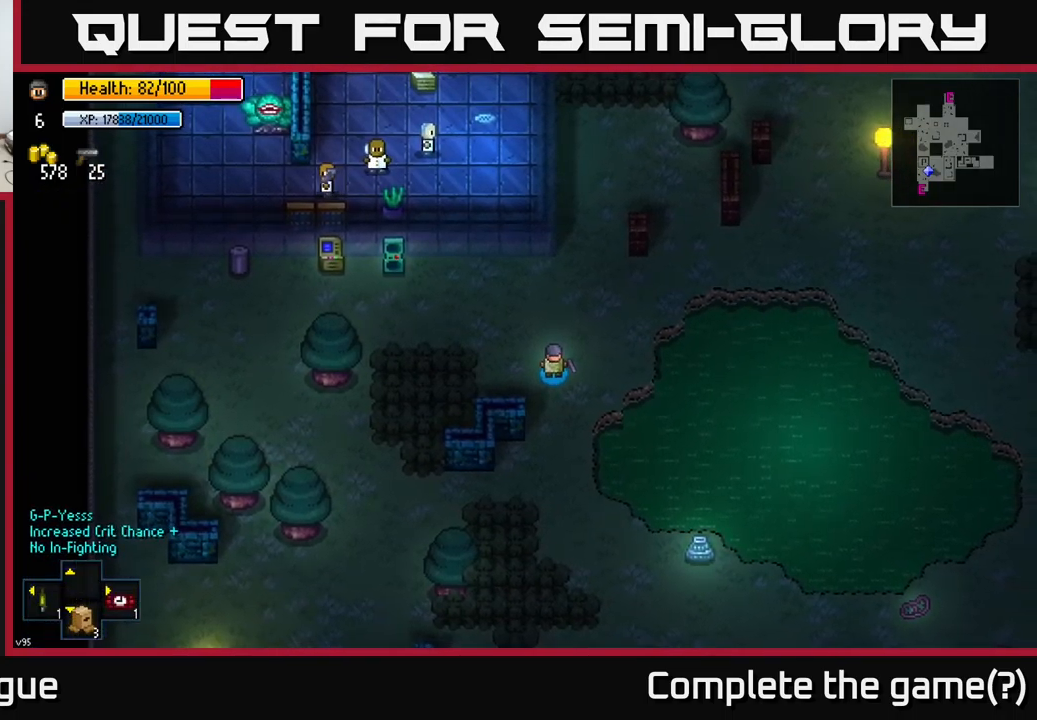
{"buttons": ["Y"], "left_stick": "center", "right_stick": "center", "events": []}
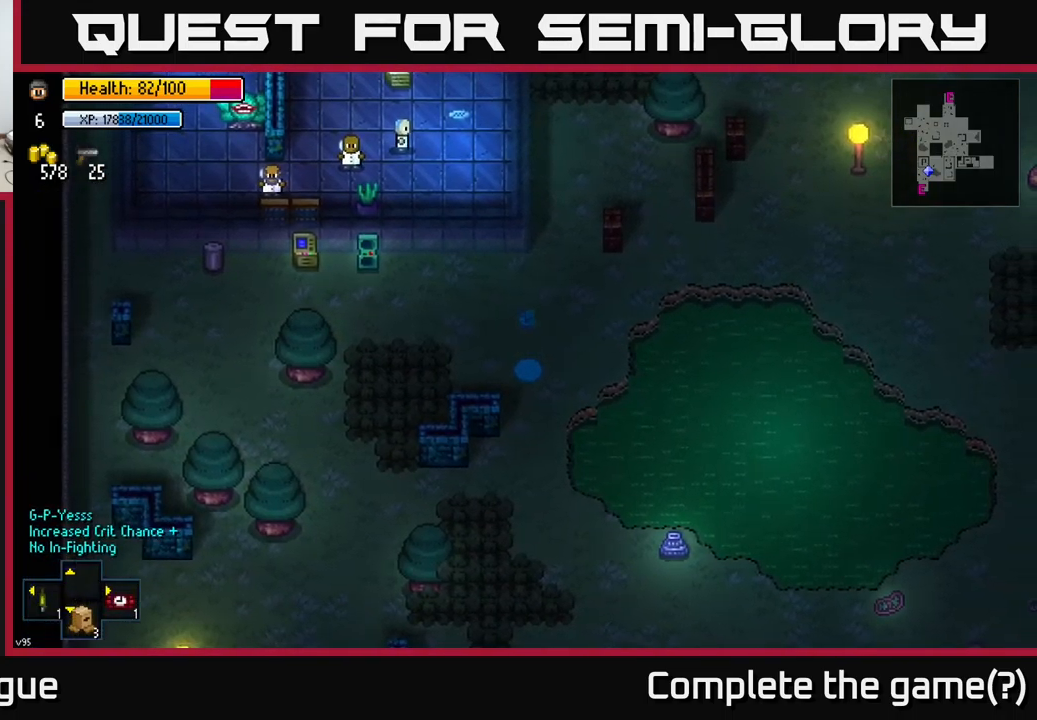
{"buttons": [], "left_stick": "center", "right_stick": "center", "events": [[50, "Y", "up"]]}
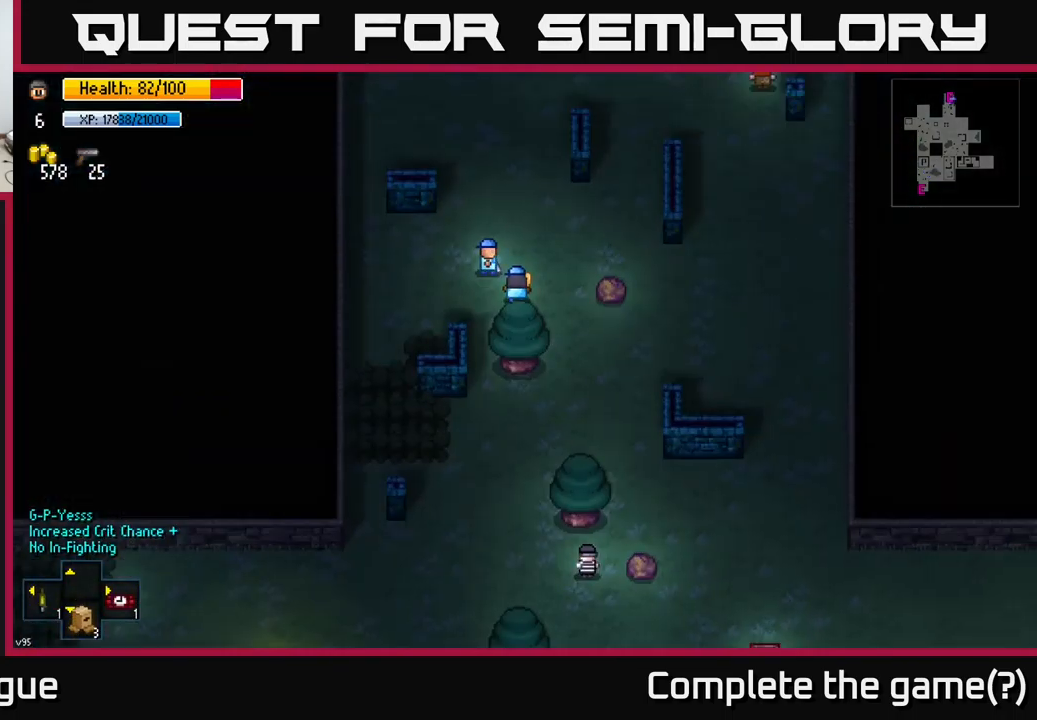
{"buttons": [], "left_stick": "center", "right_stick": "center", "events": []}
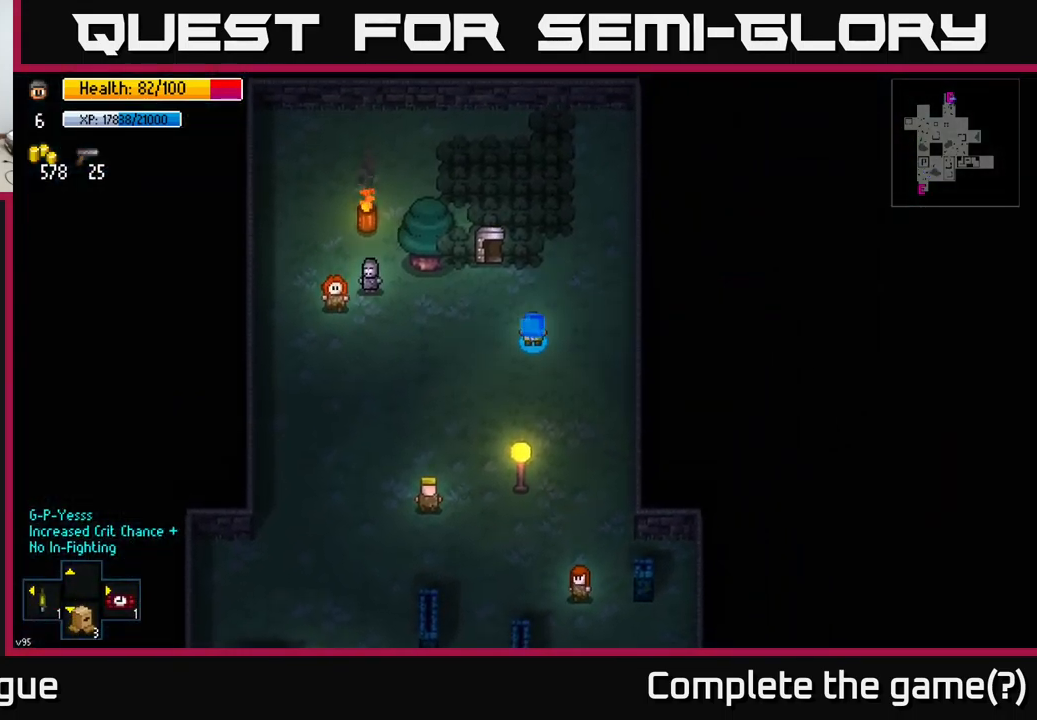
{"buttons": [], "left_stick": "center", "right_stick": "center", "events": [[17, "left_stick", "up"], [317, "left_stick", "up-left"], [500, "left_stick", "center"]]}
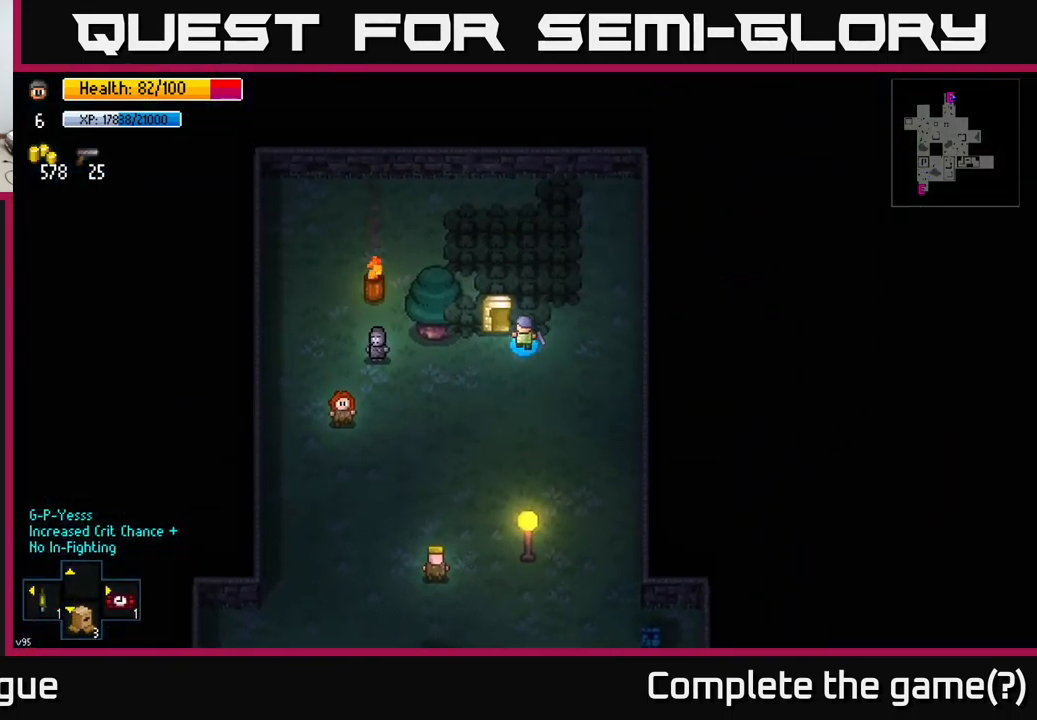
{"buttons": [], "left_stick": "center", "right_stick": "center", "events": [[100, "A", "down"], [217, "A", "up"], [417, "A", "down"], [500, "A", "up"]]}